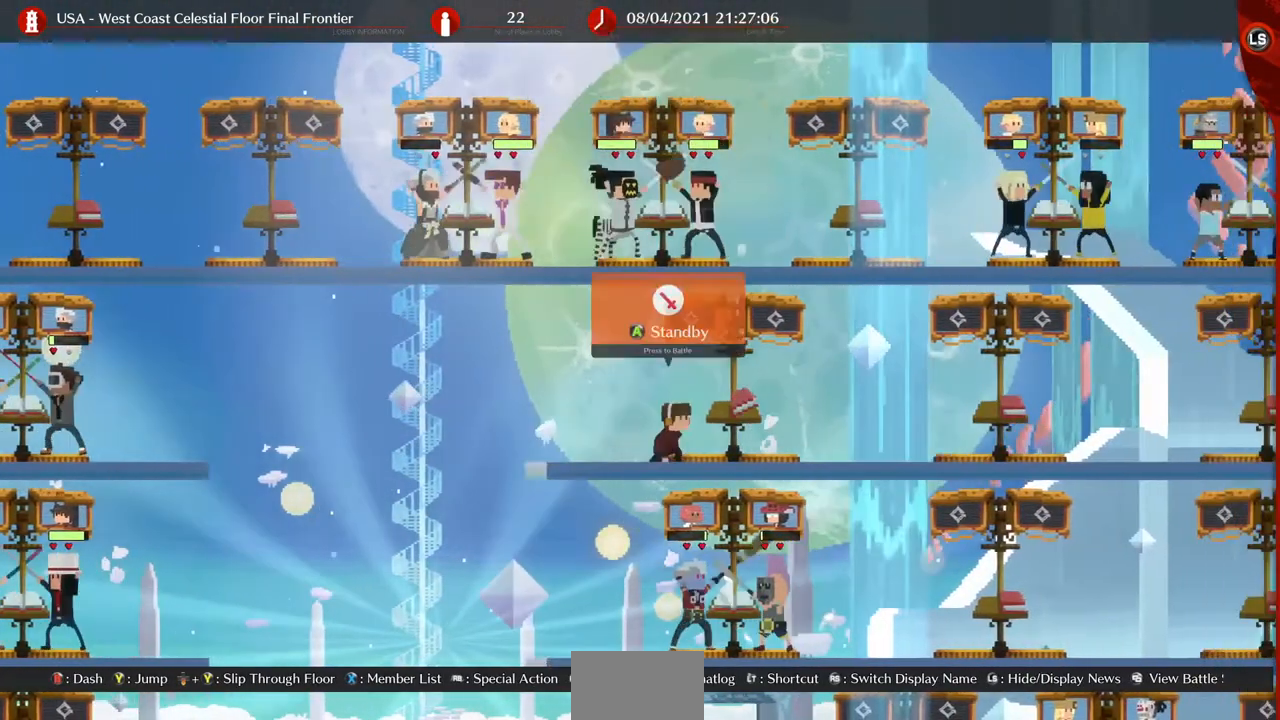
Gameplay with a controller (arcade stick); each line is a JSON object with the inputs held at the frame after it. "events" lists button and stick changes between this image and that frame as [ms after this image, input, new state], when the widget could be followed in between. Not read: L3 R3 START.
{"buttons": ["DPAD_RIGHT"], "events": [[40, "TRIANGLE", "down"], [160, "TRIANGLE", "up"], [360, "DPAD_DOWN", "up"]]}
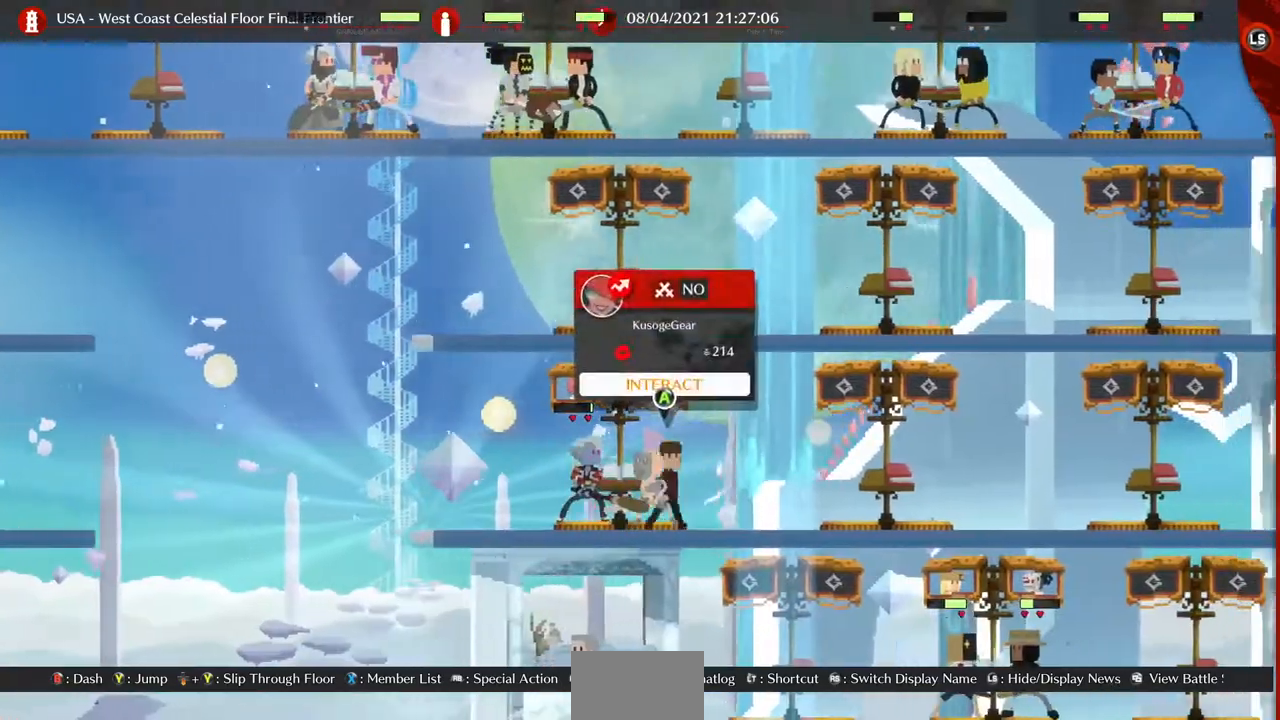
{"buttons": ["DPAD_RIGHT"], "events": [[80, "DPAD_DOWN", "down"], [160, "TRIANGLE", "down"], [320, "TRIANGLE", "up"], [520, "DPAD_DOWN", "up"]]}
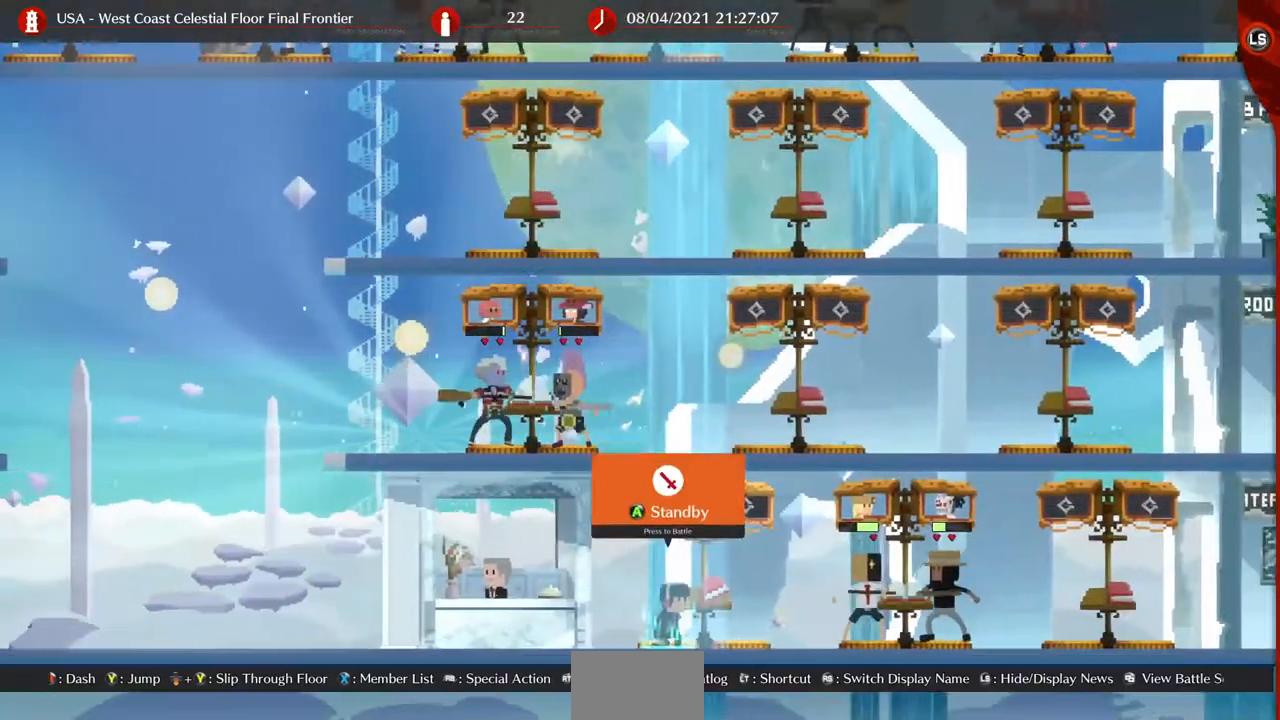
{"buttons": ["DPAD_RIGHT"], "events": []}
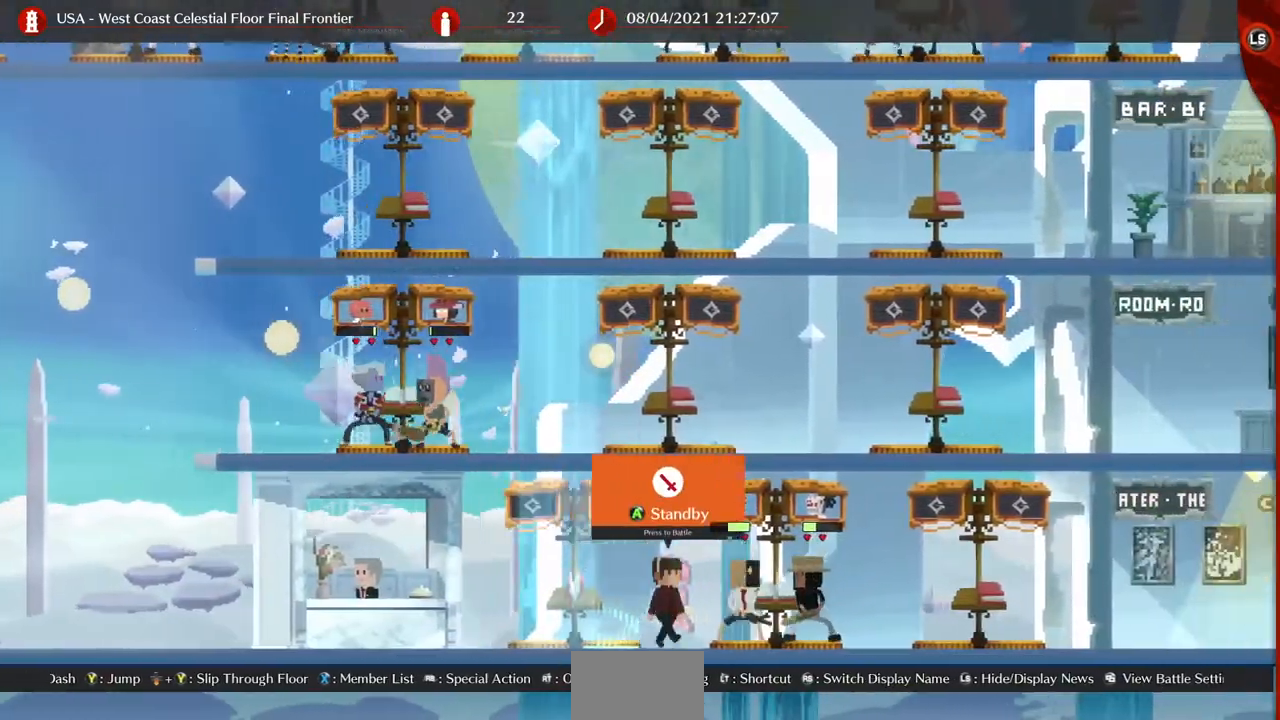
{"buttons": ["DPAD_LEFT"], "events": [[240, "DPAD_RIGHT", "up"], [240, "DPAD_UP", "down"], [280, "DPAD_LEFT", "down"], [440, "DPAD_UP", "up"]]}
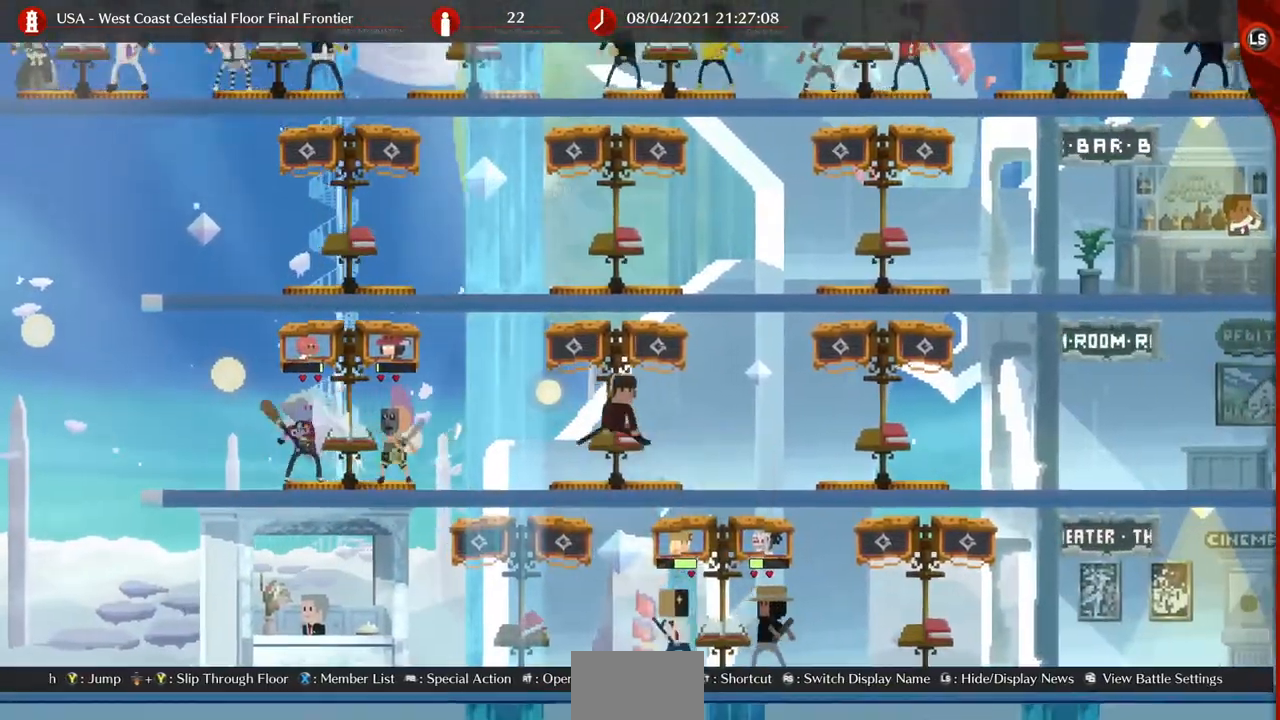
{"buttons": ["DPAD_LEFT"], "events": []}
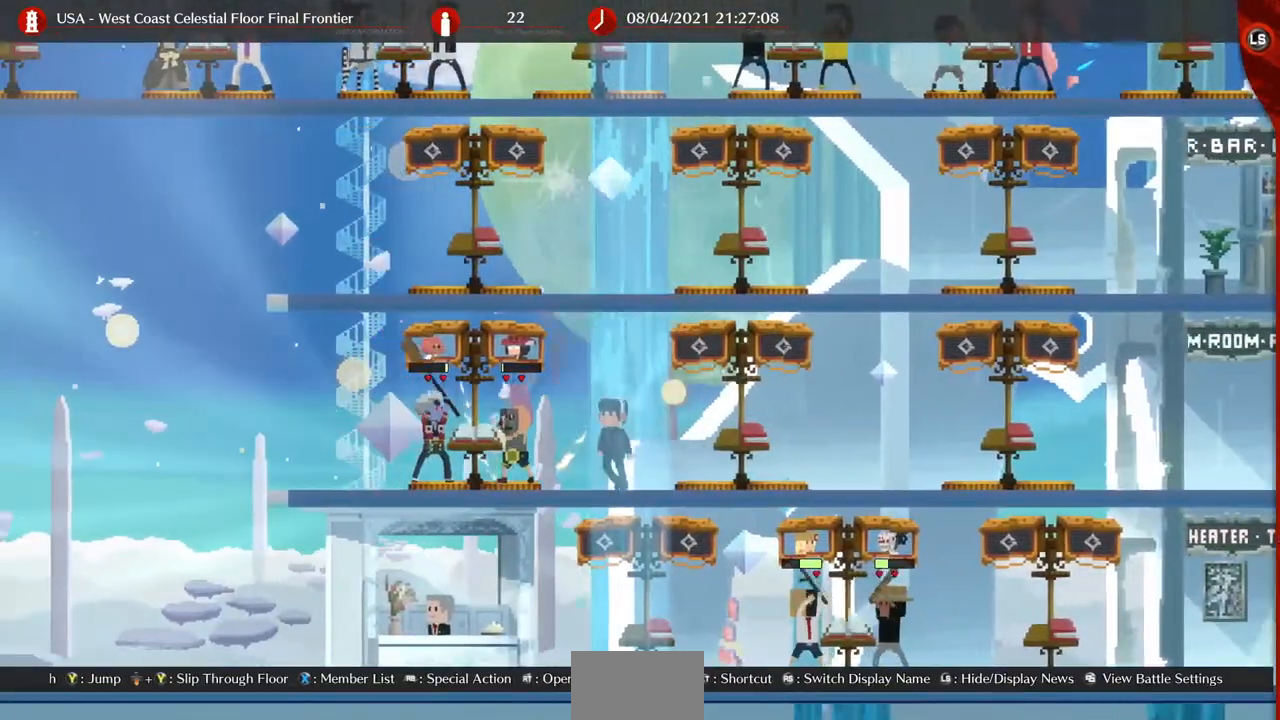
{"buttons": ["DPAD_RIGHT"], "events": [[40, "DPAD_LEFT", "up"], [40, "DPAD_RIGHT", "down"], [200, "DPAD_UP", "down"], [360, "DPAD_UP", "up"]]}
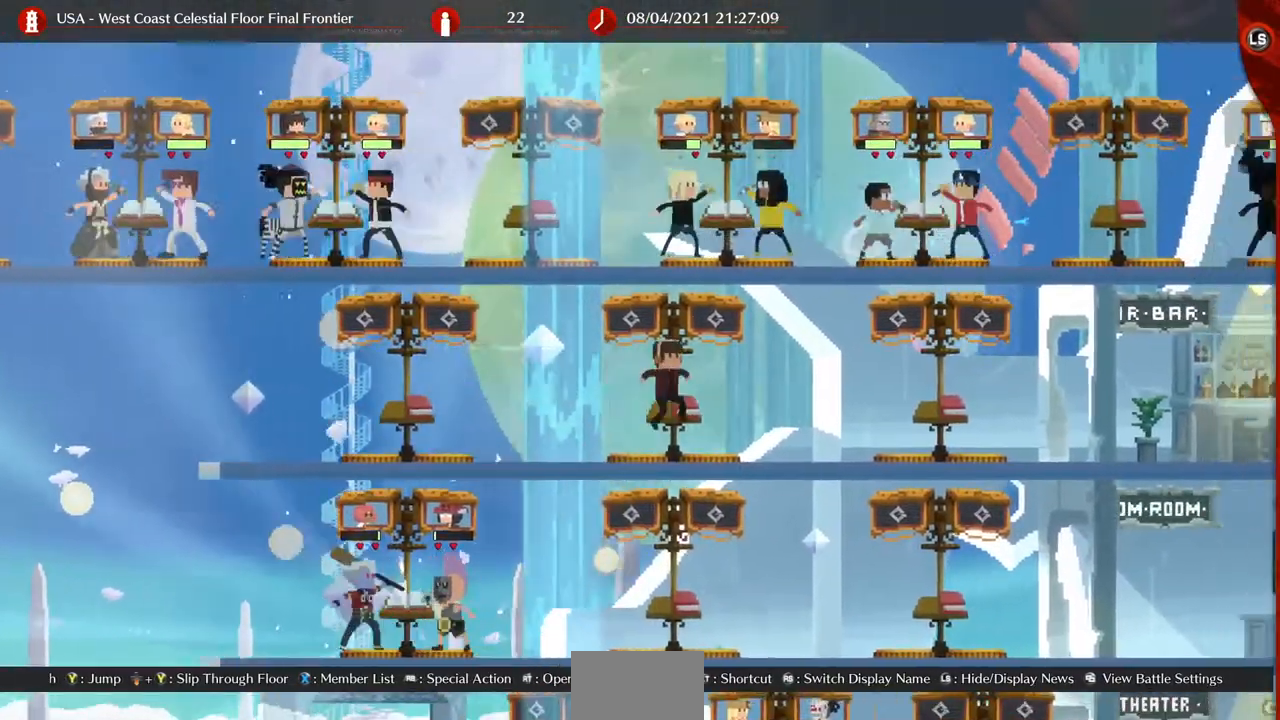
{"buttons": ["DPAD_RIGHT"], "events": []}
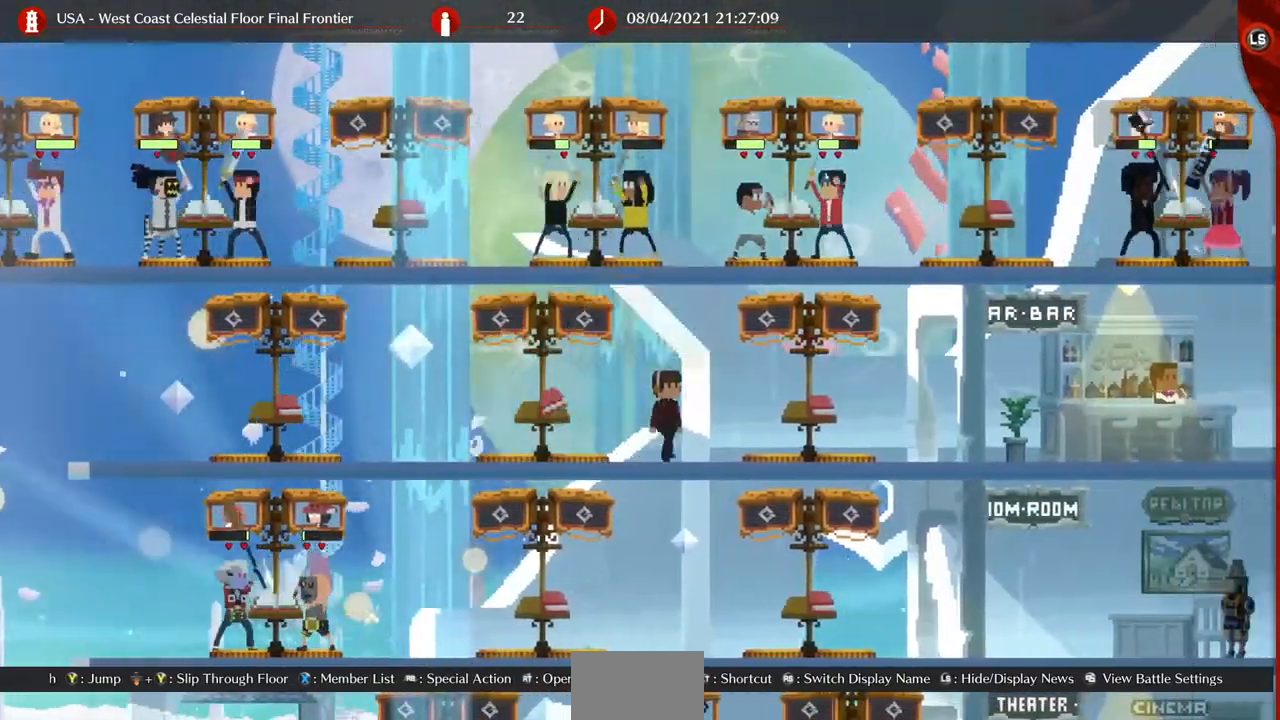
{"buttons": ["DPAD_LEFT"], "events": [[240, "DPAD_RIGHT", "up"], [280, "DPAD_LEFT", "down"]]}
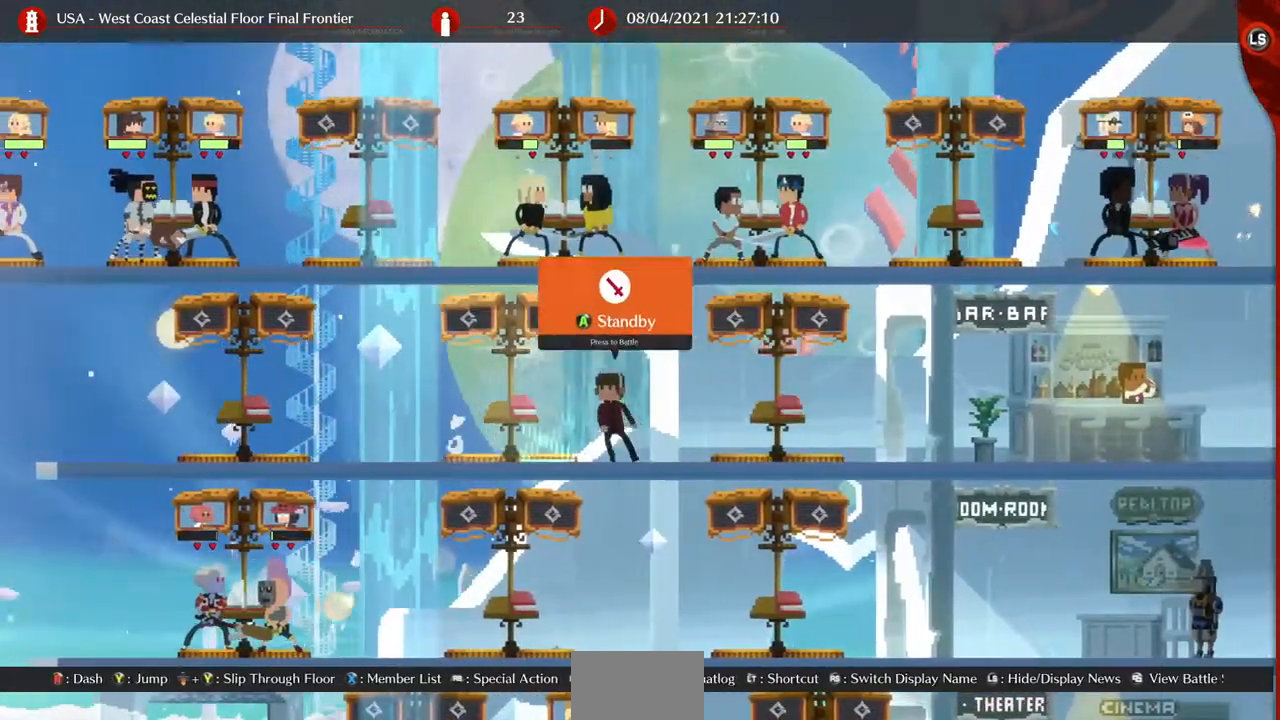
{"buttons": ["DPAD_LEFT"], "events": []}
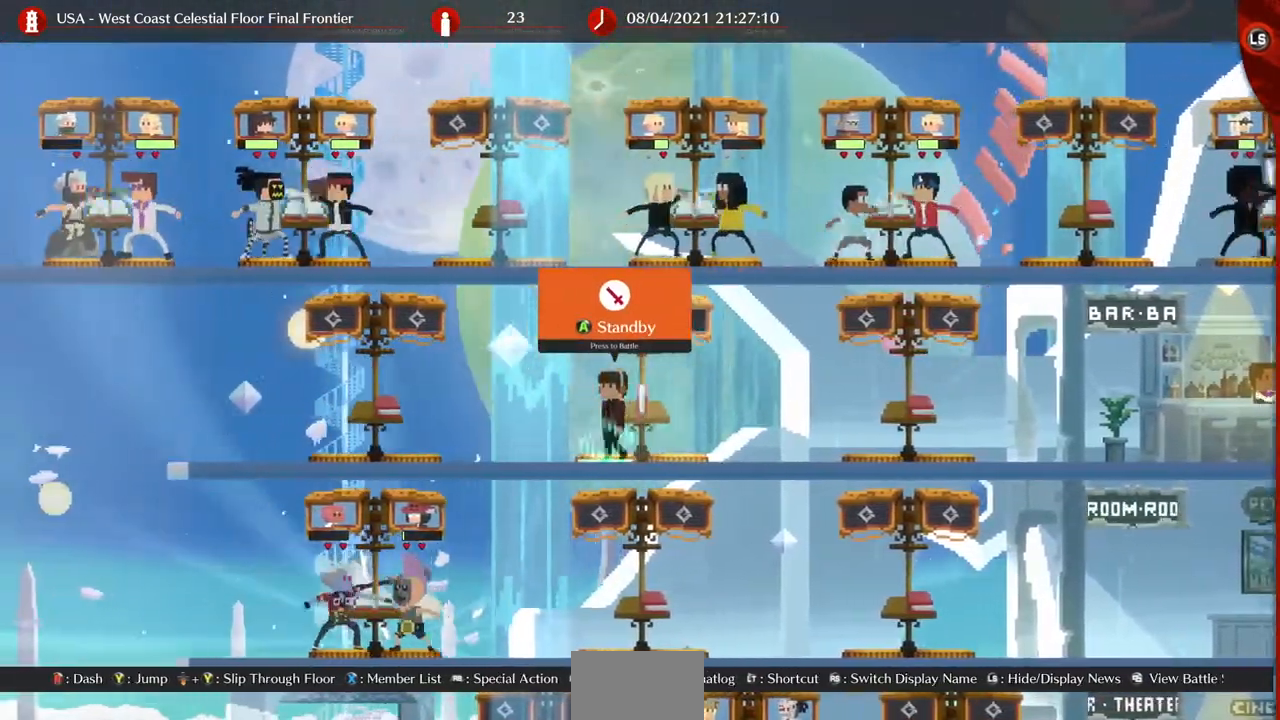
{"buttons": ["DPAD_LEFT"], "events": []}
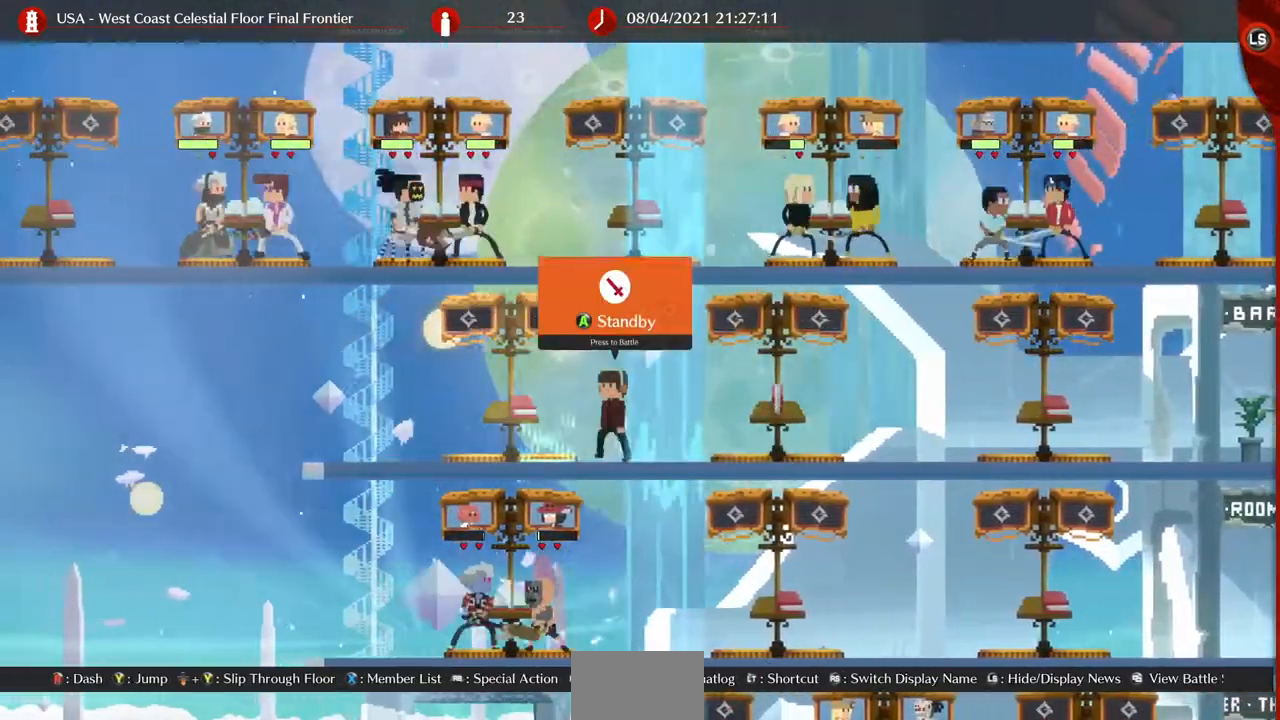
{"buttons": ["R1", "DPAD_LEFT"], "events": [[400, "R1", "down"]]}
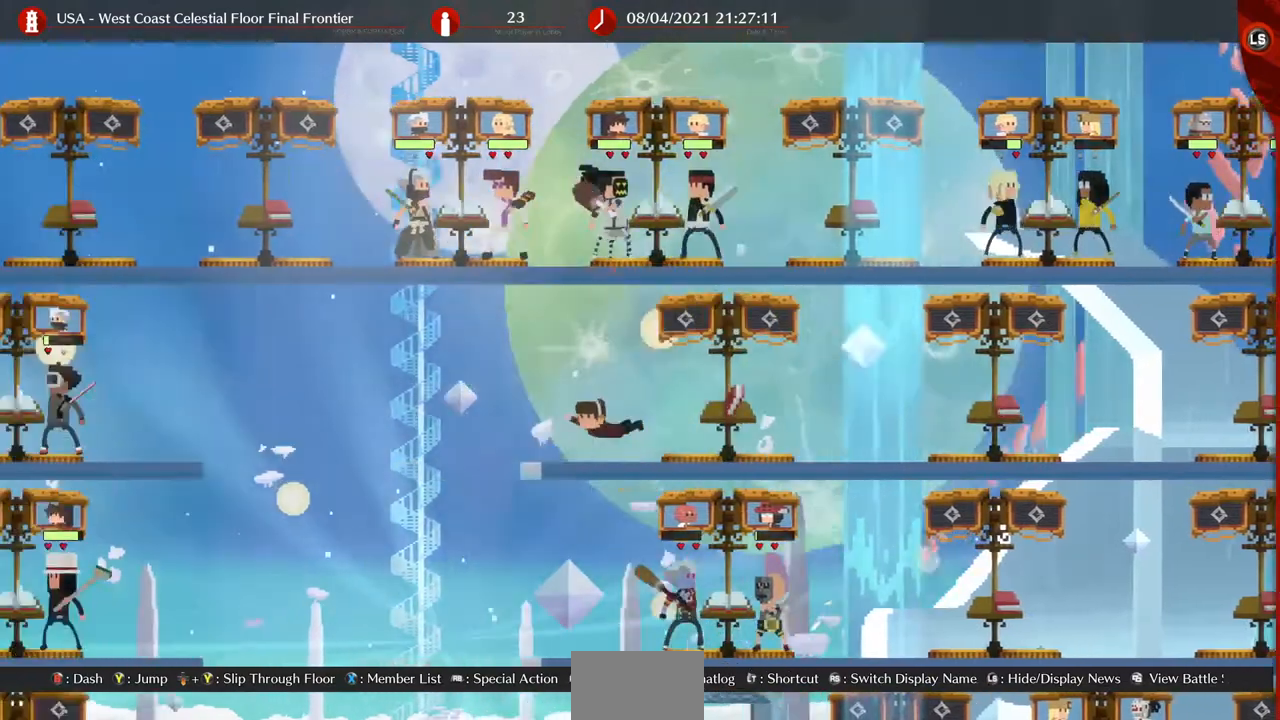
{"buttons": ["DPAD_LEFT"], "events": [[40, "R1", "up"]]}
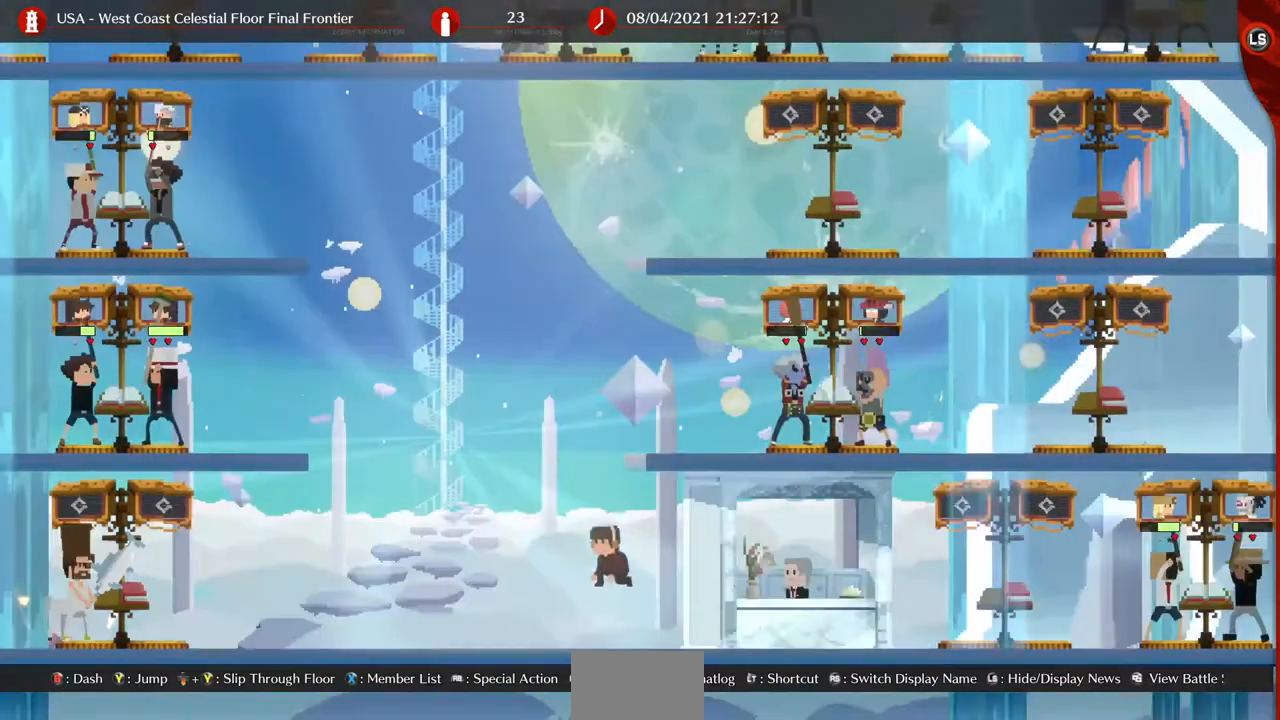
{"buttons": ["DPAD_LEFT"], "events": [[240, "R1", "down"], [400, "R1", "up"]]}
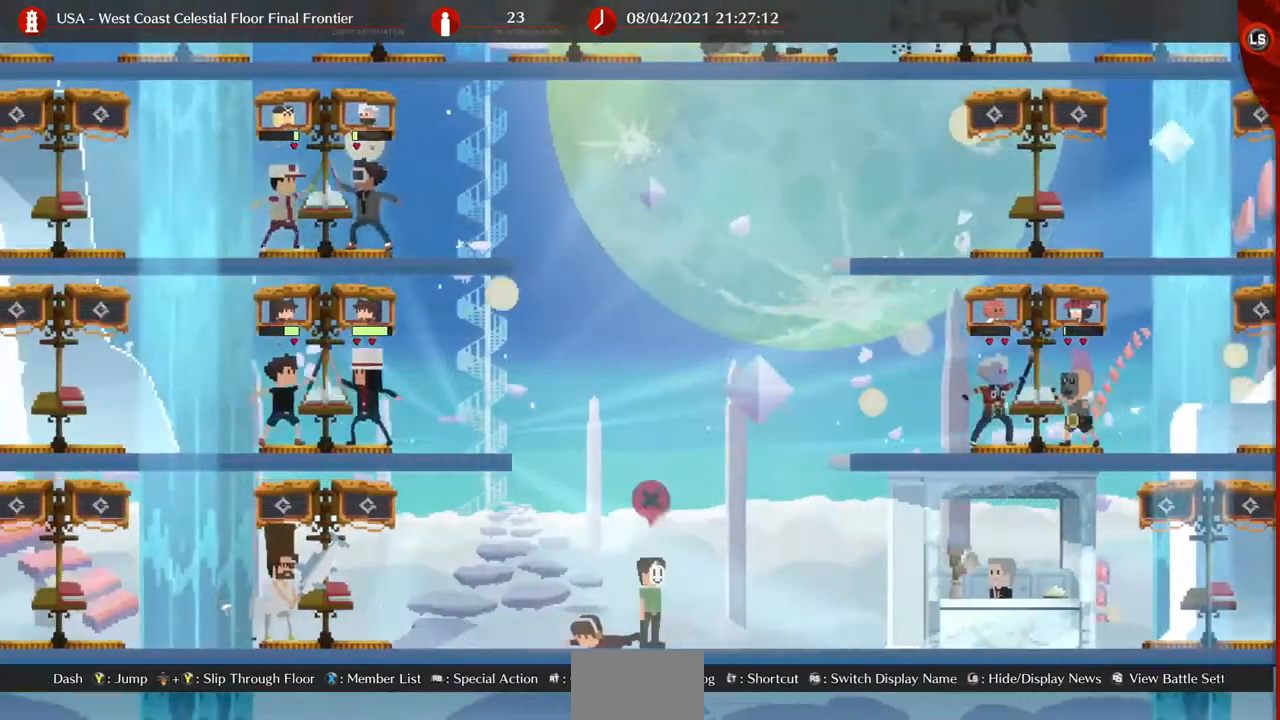
{"buttons": ["DPAD_LEFT"], "events": []}
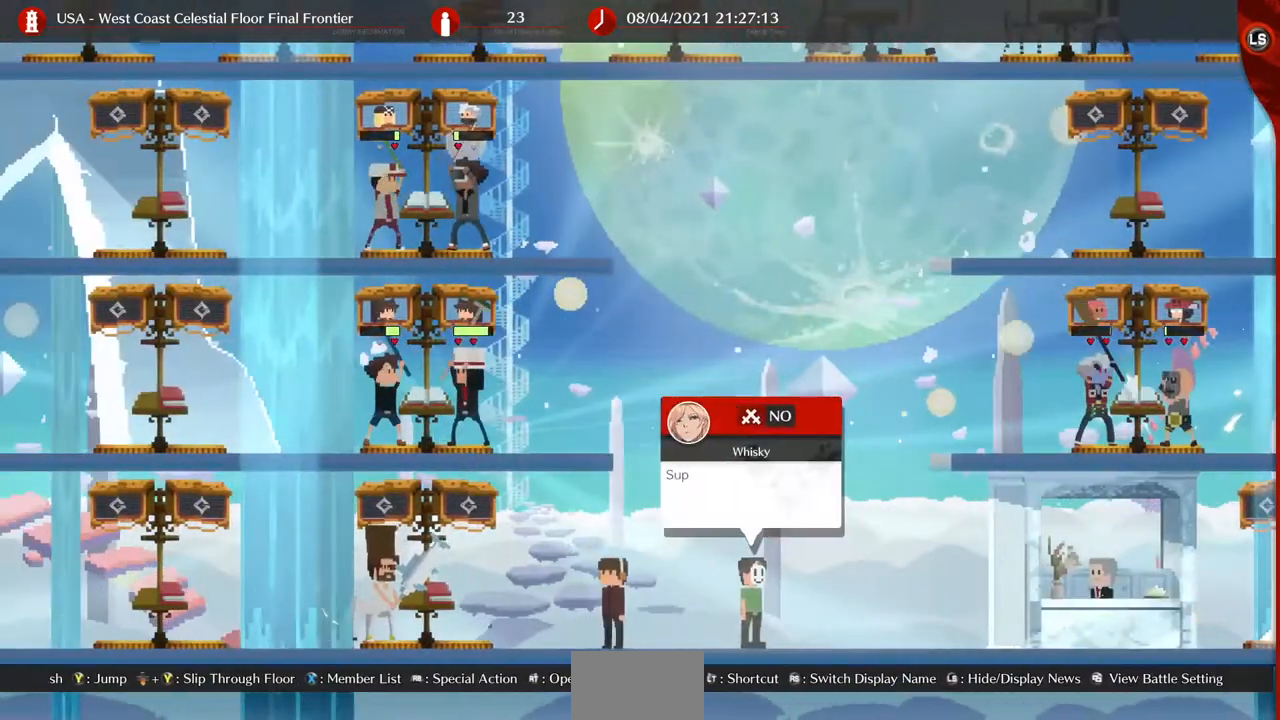
{"buttons": ["DPAD_LEFT"], "events": []}
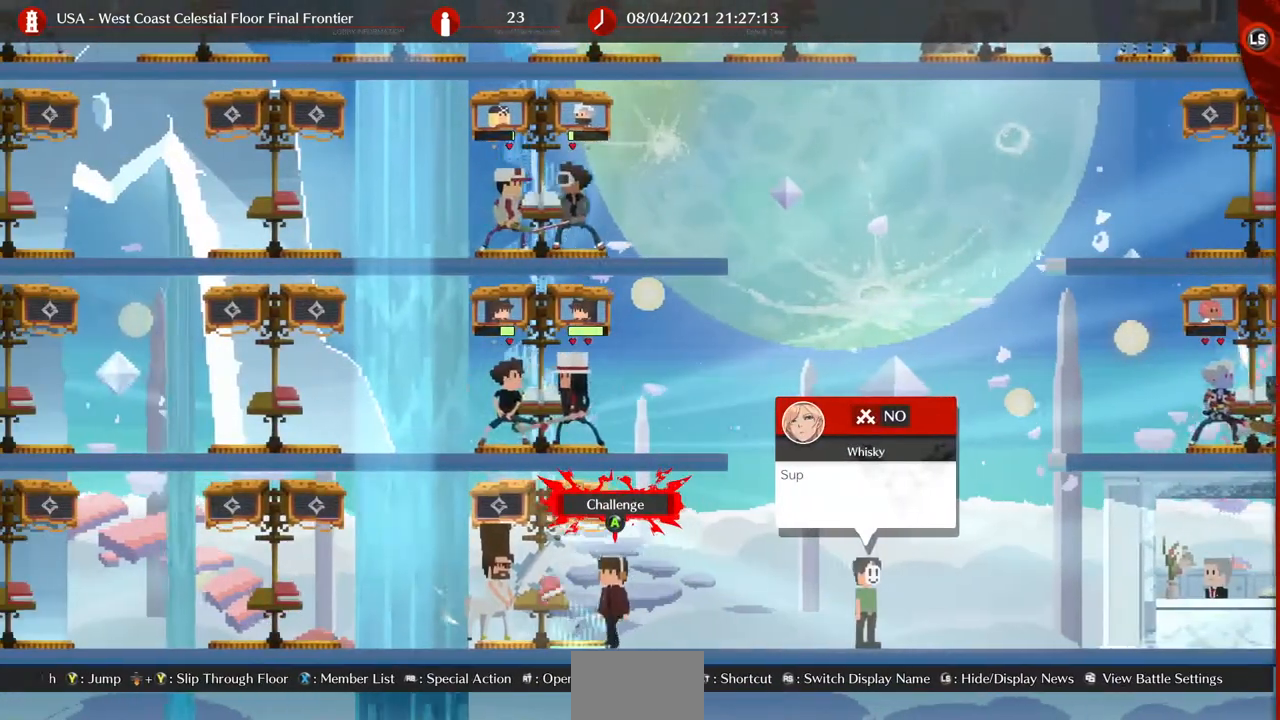
{"buttons": [], "events": [[40, "DPAD_LEFT", "up"], [320, "DPAD_LEFT", "down"], [440, "DPAD_LEFT", "up"]]}
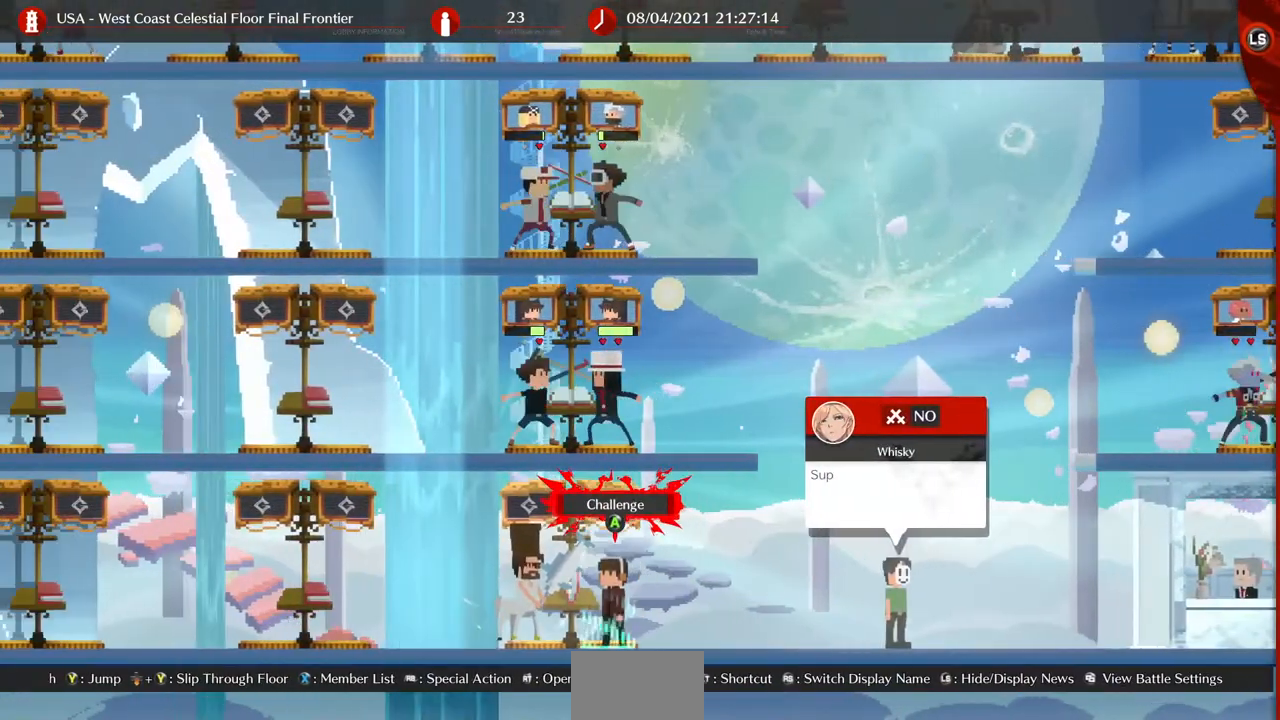
{"buttons": ["DPAD_RIGHT"], "events": [[440, "DPAD_RIGHT", "down"]]}
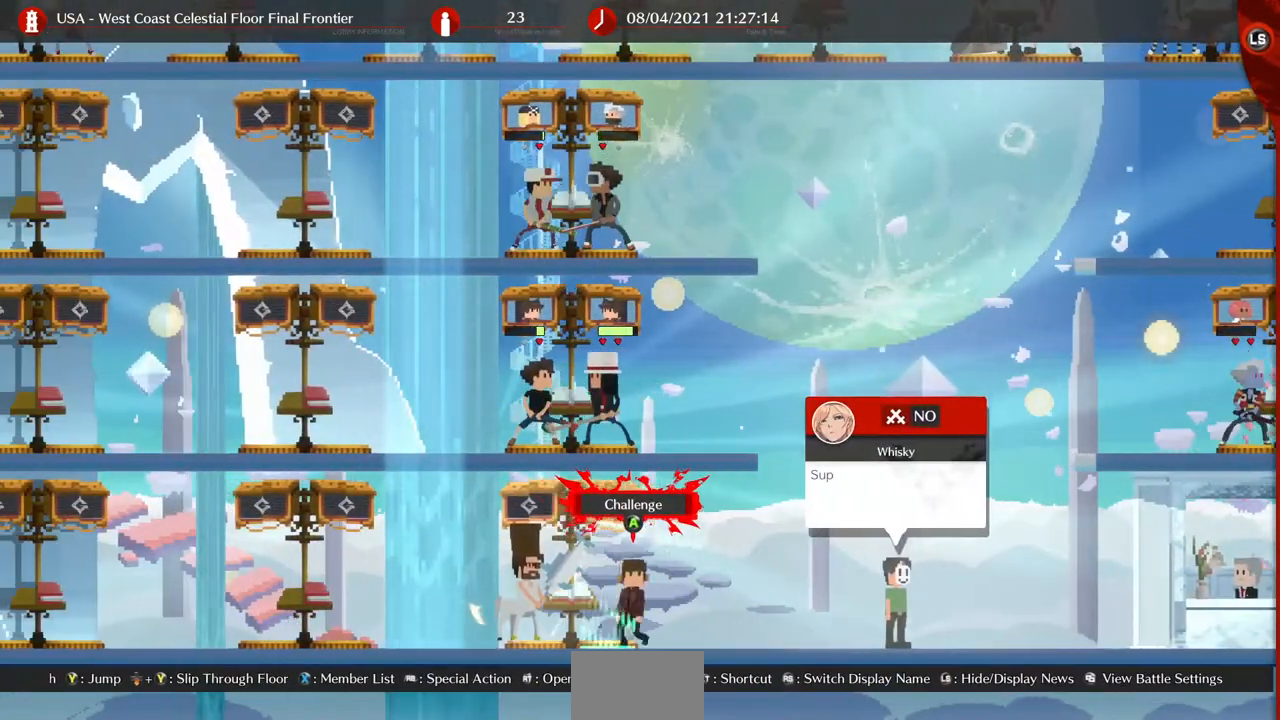
{"buttons": [], "events": [[480, "DPAD_RIGHT", "up"]]}
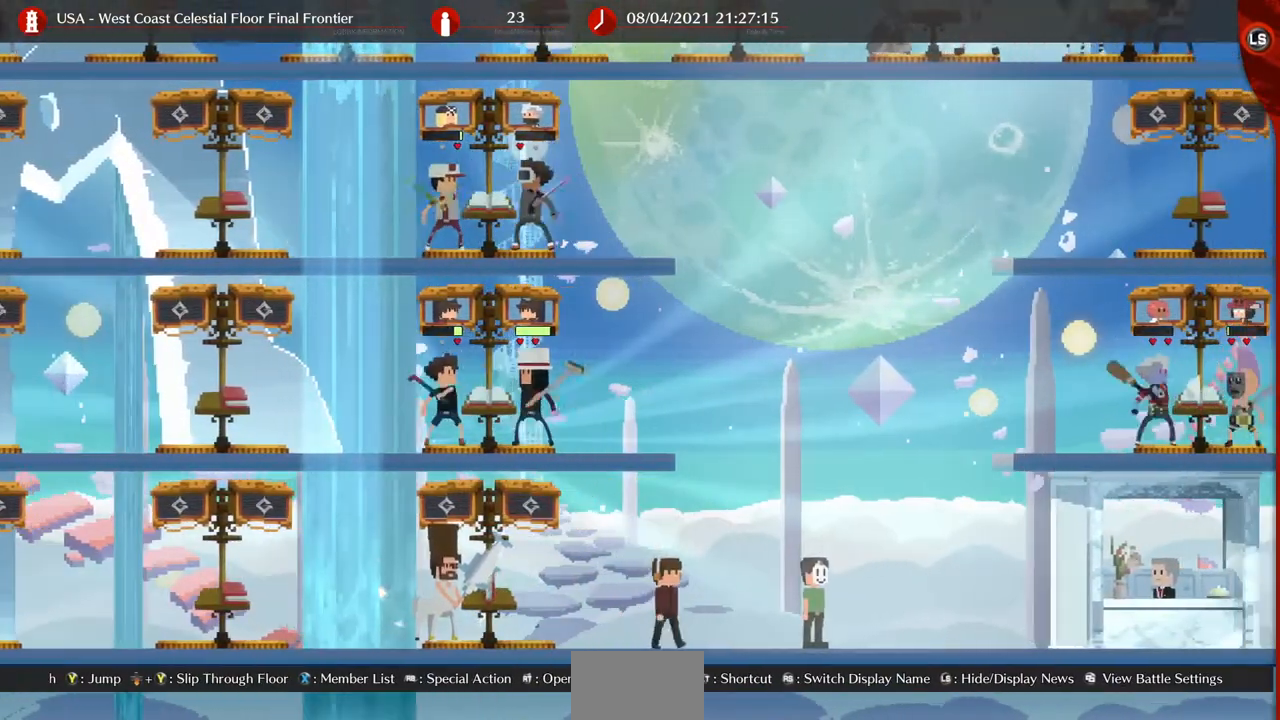
{"buttons": ["DPAD_LEFT"], "events": [[320, "DPAD_LEFT", "down"]]}
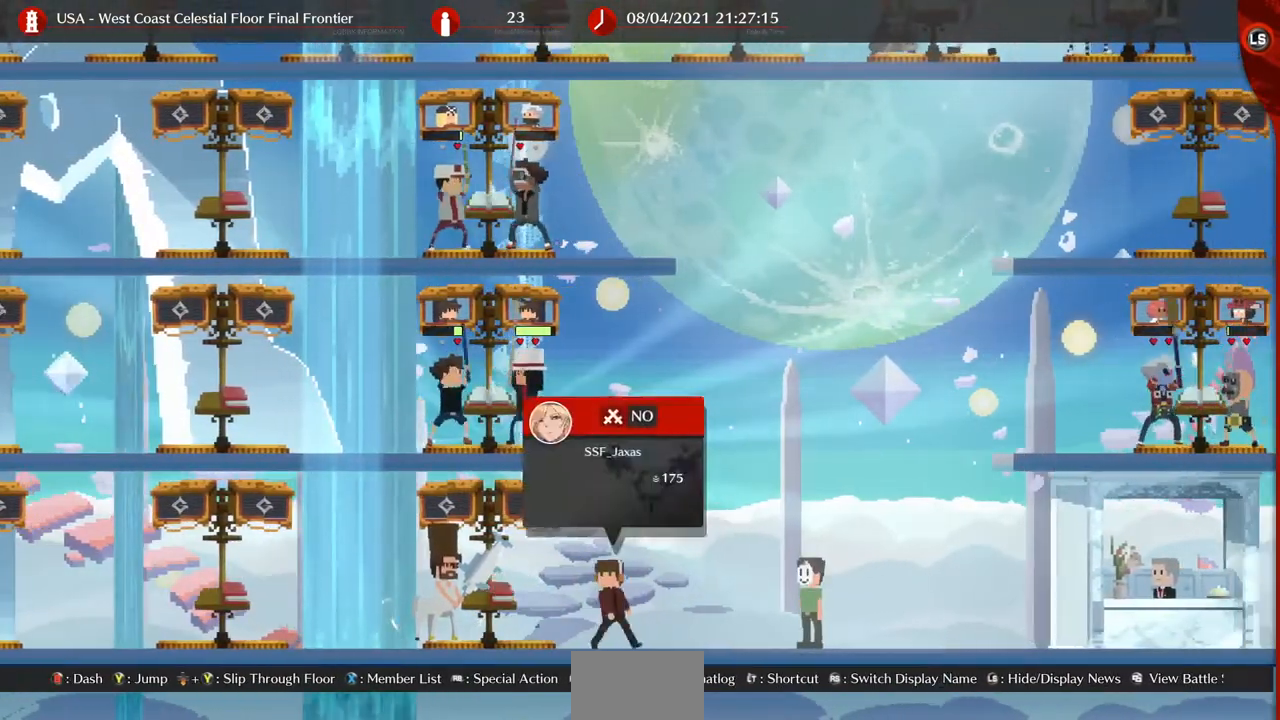
{"buttons": ["DPAD_LEFT"], "events": [[120, "DPAD_LEFT", "up"], [280, "DPAD_RIGHT", "down"], [440, "DPAD_RIGHT", "up"], [480, "DPAD_LEFT", "down"]]}
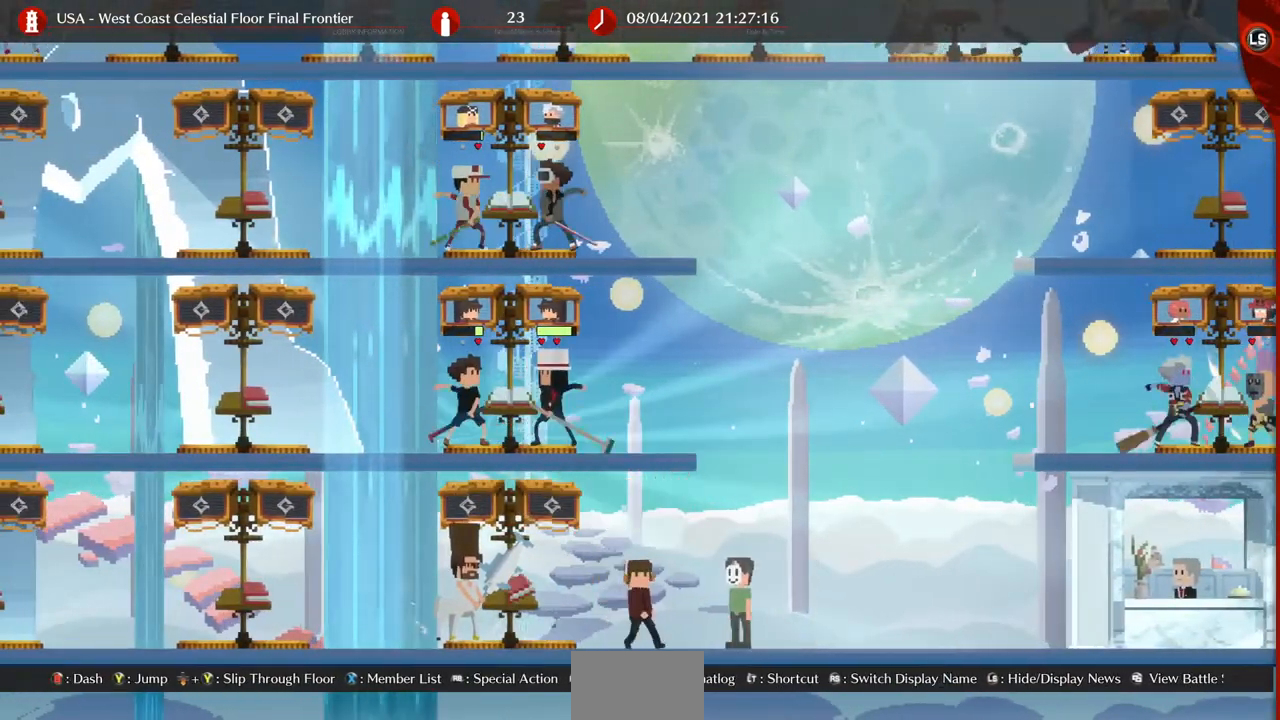
{"buttons": ["DPAD_LEFT"], "events": [[120, "DPAD_LEFT", "up"], [160, "DPAD_RIGHT", "down"], [320, "DPAD_LEFT", "down"], [320, "DPAD_RIGHT", "up"]]}
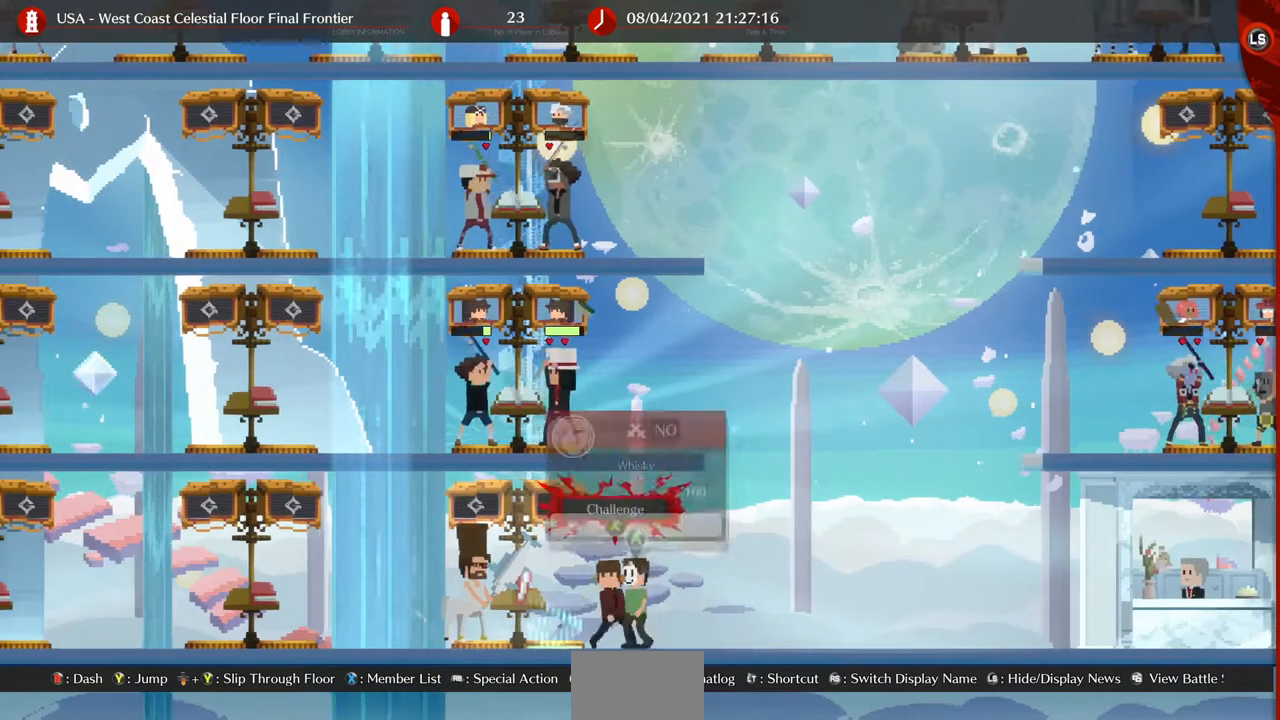
{"buttons": ["DPAD_RIGHT"], "events": [[40, "DPAD_LEFT", "up"], [80, "DPAD_RIGHT", "down"], [240, "DPAD_RIGHT", "up"], [280, "DPAD_LEFT", "down"], [520, "DPAD_LEFT", "up"], [520, "DPAD_RIGHT", "down"]]}
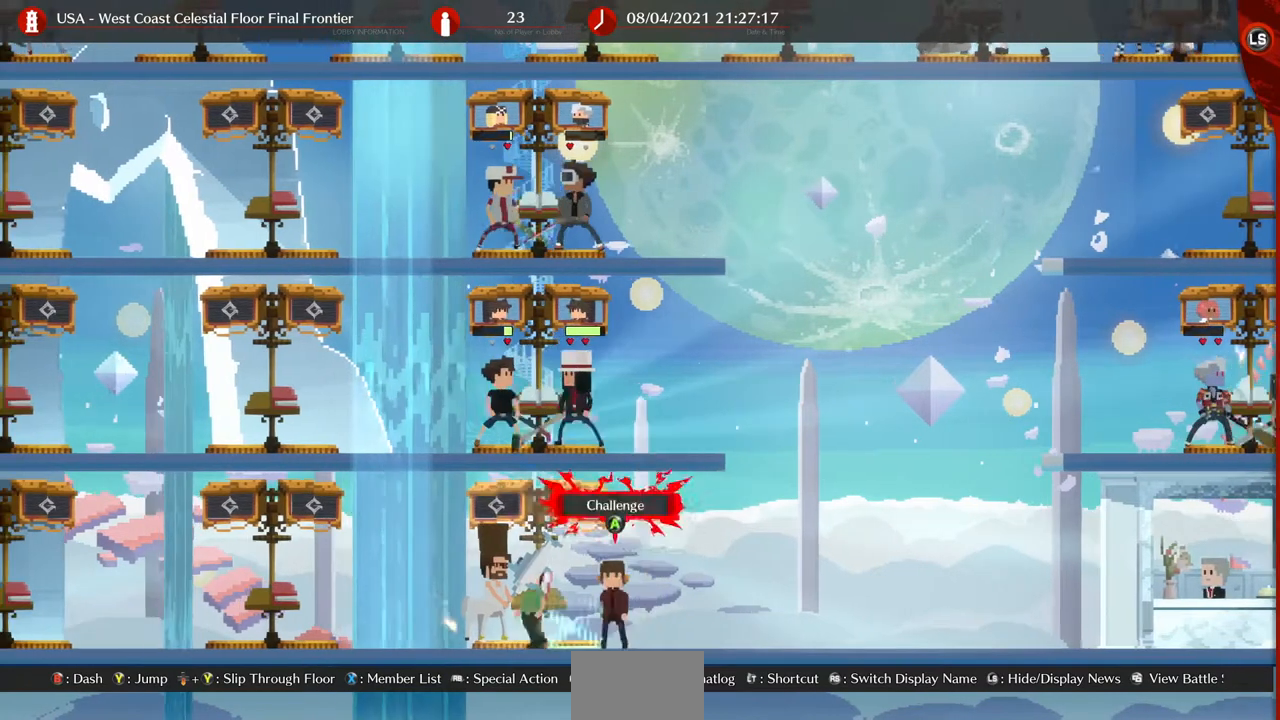
{"buttons": [], "events": [[160, "DPAD_LEFT", "down"], [160, "DPAD_RIGHT", "up"], [440, "DPAD_LEFT", "up"]]}
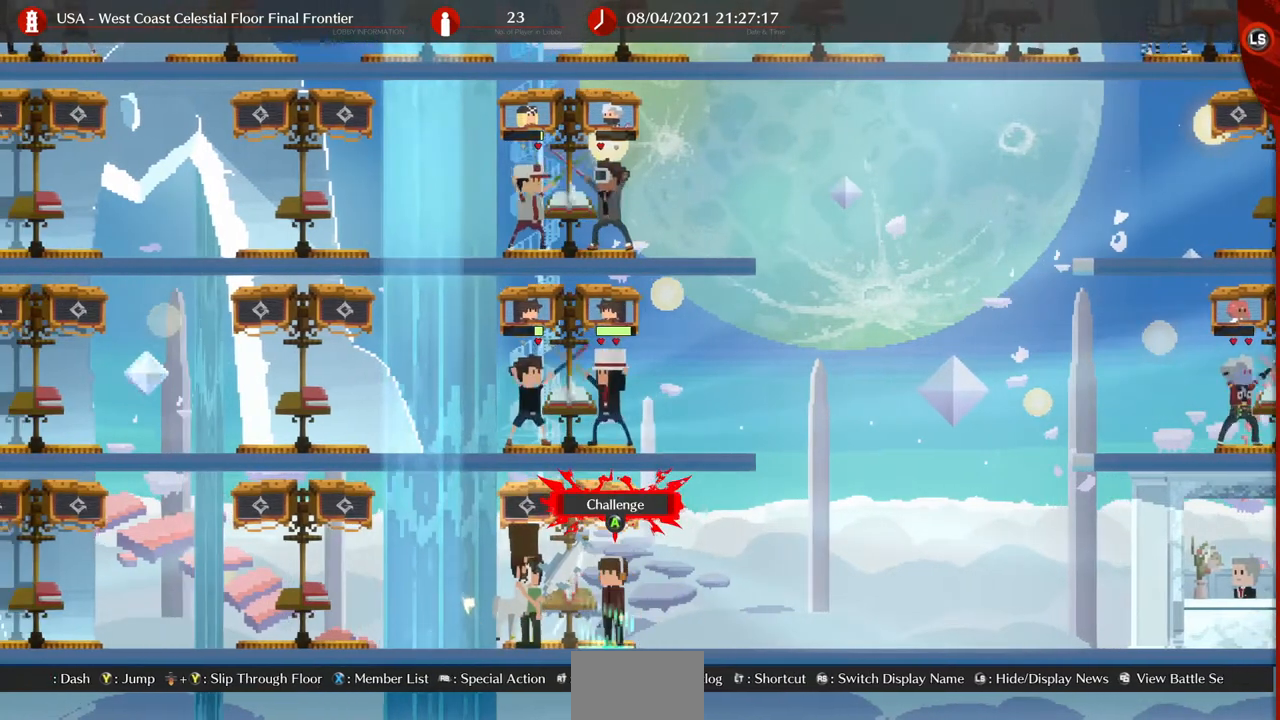
{"buttons": [], "events": [[40, "CROSS", "down"], [120, "CROSS", "up"]]}